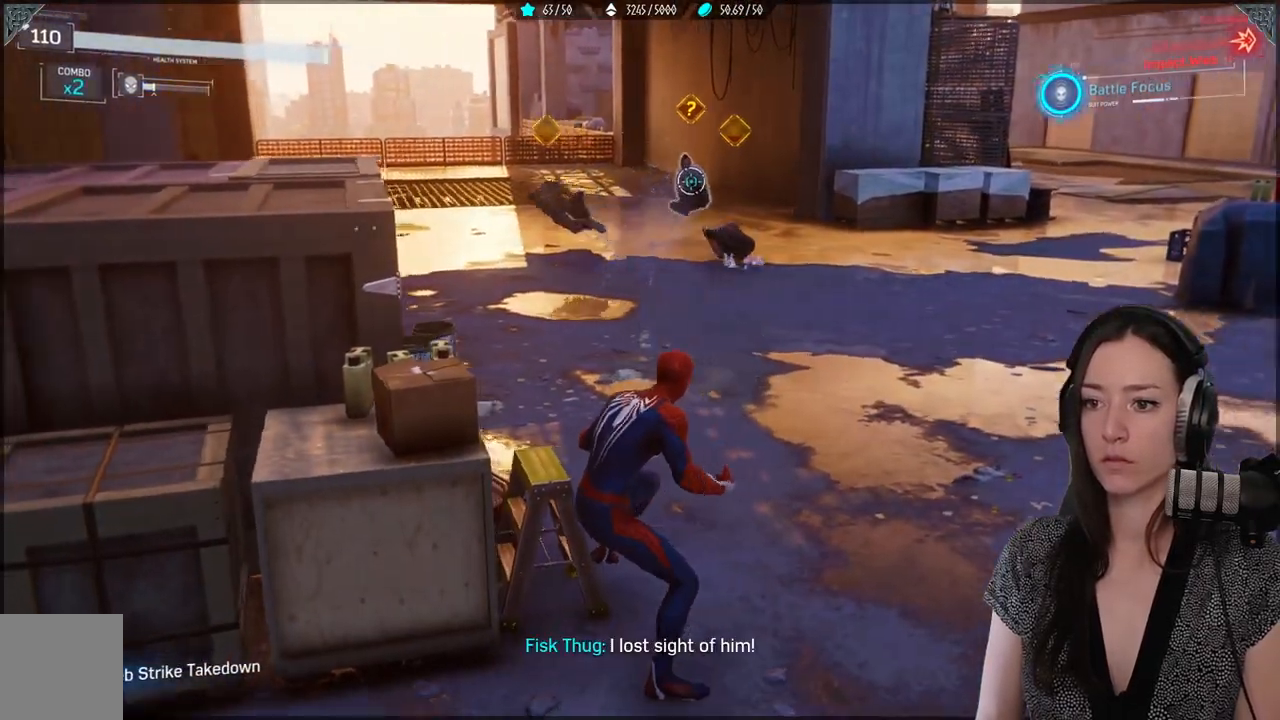
Gameplay with a controller (Xbox layout); each line is a JSON object with the inputs held at the frame after it. "events" lists button and stick changes between this image and that frame as [ms after this image, input, new state], when the widget could be followed in between.
{"buttons": [], "left_stick": "center", "right_stick": "center", "events": [[50, "R1", "down"], [167, "R1", "up"], [183, "right_stick", "center"]]}
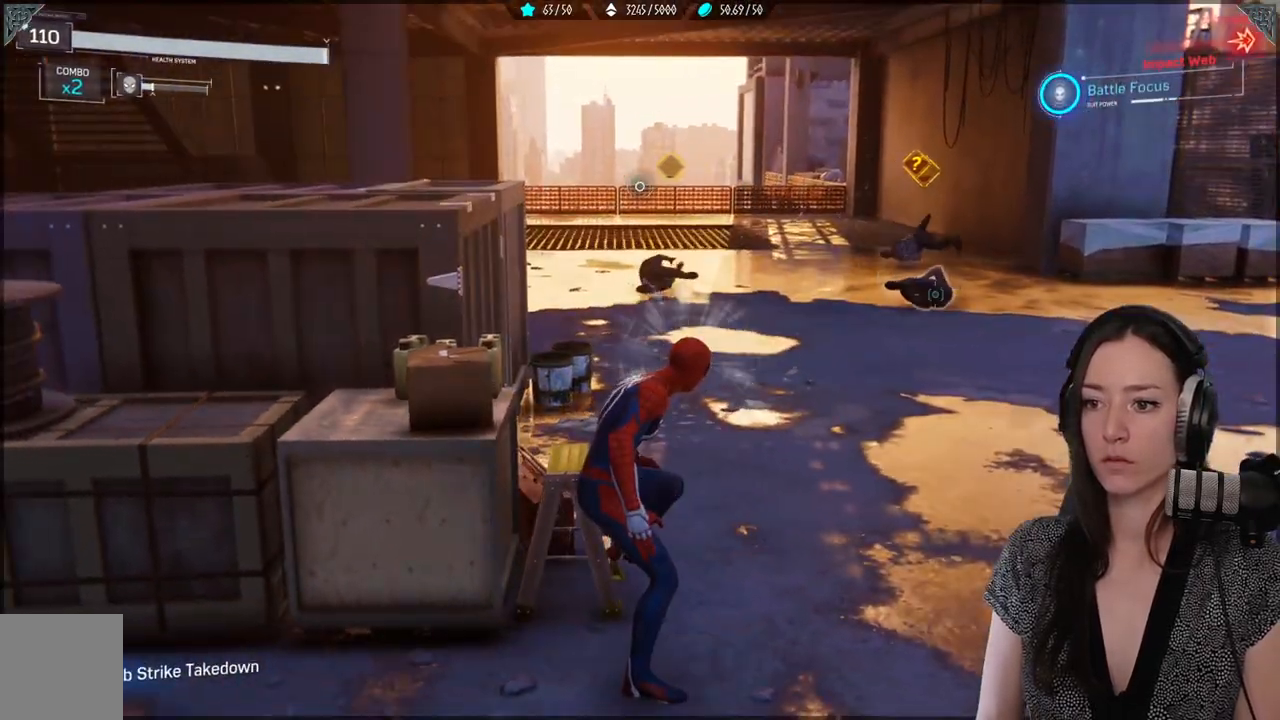
{"buttons": [], "left_stick": "up", "right_stick": "center", "events": [[217, "left_stick", "up"], [350, "L3", "down"], [500, "L3", "up"]]}
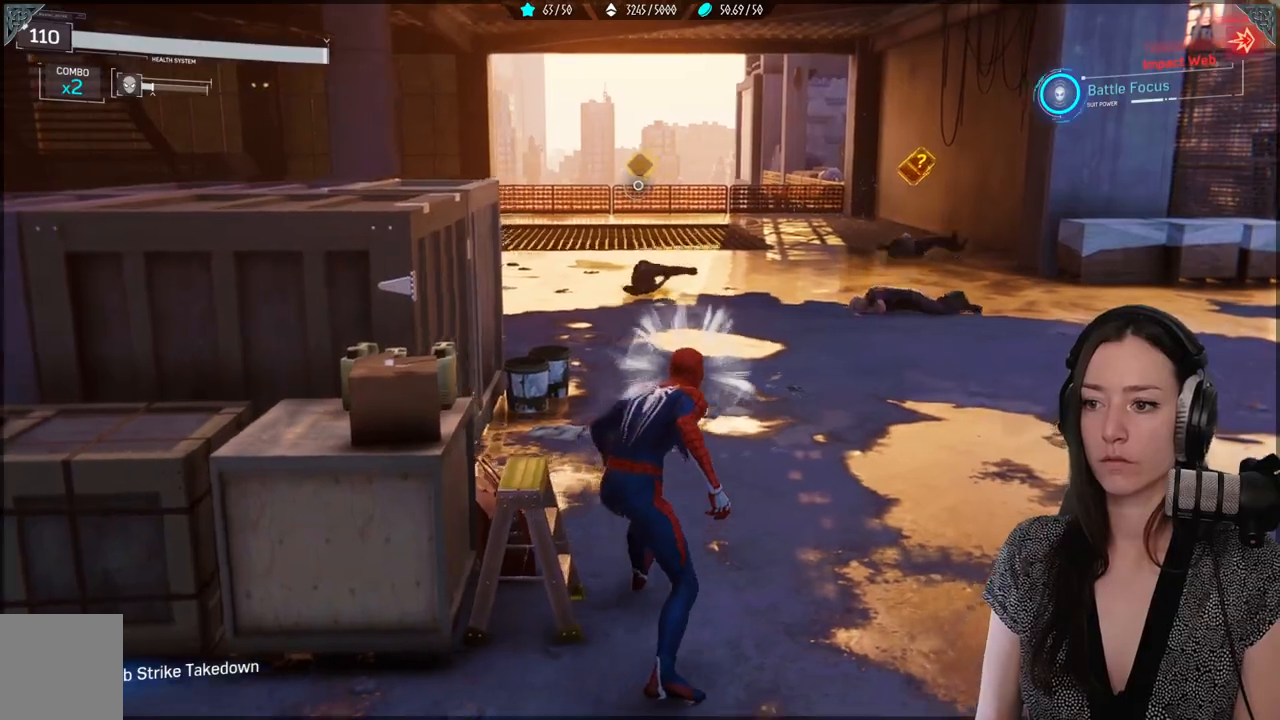
{"buttons": [], "left_stick": "up", "right_stick": "center", "events": [[117, "A", "down"], [267, "A", "up"], [267, "R2", "down"], [350, "R2", "up"]]}
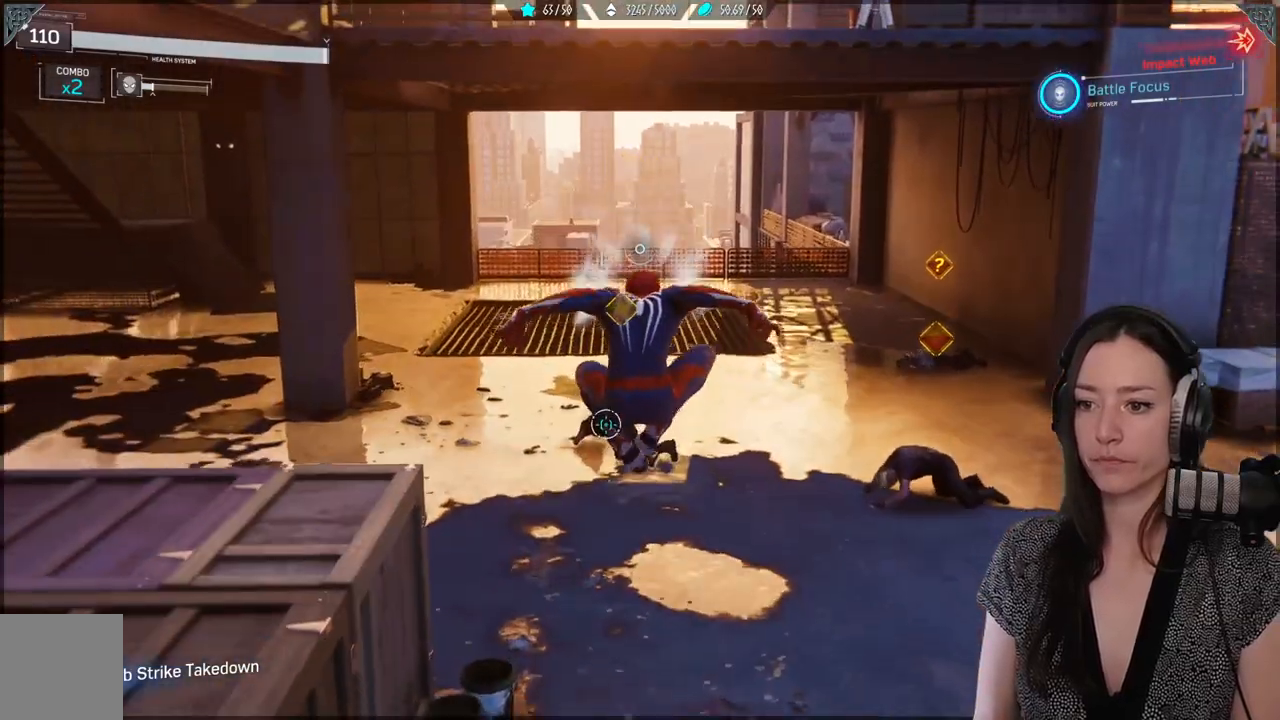
{"buttons": ["X"], "left_stick": "up", "right_stick": "center", "events": [[100, "X", "down"]]}
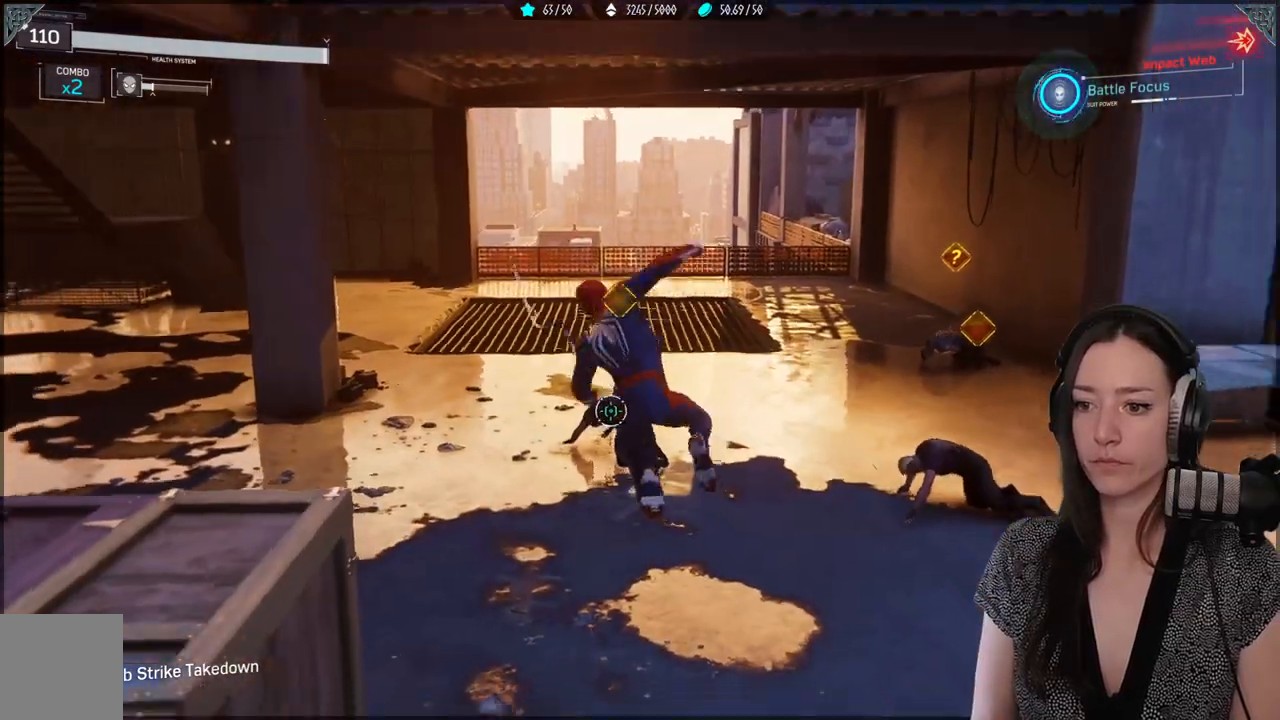
{"buttons": [], "left_stick": "center", "right_stick": "center", "events": [[317, "X", "up"], [433, "left_stick", "center"]]}
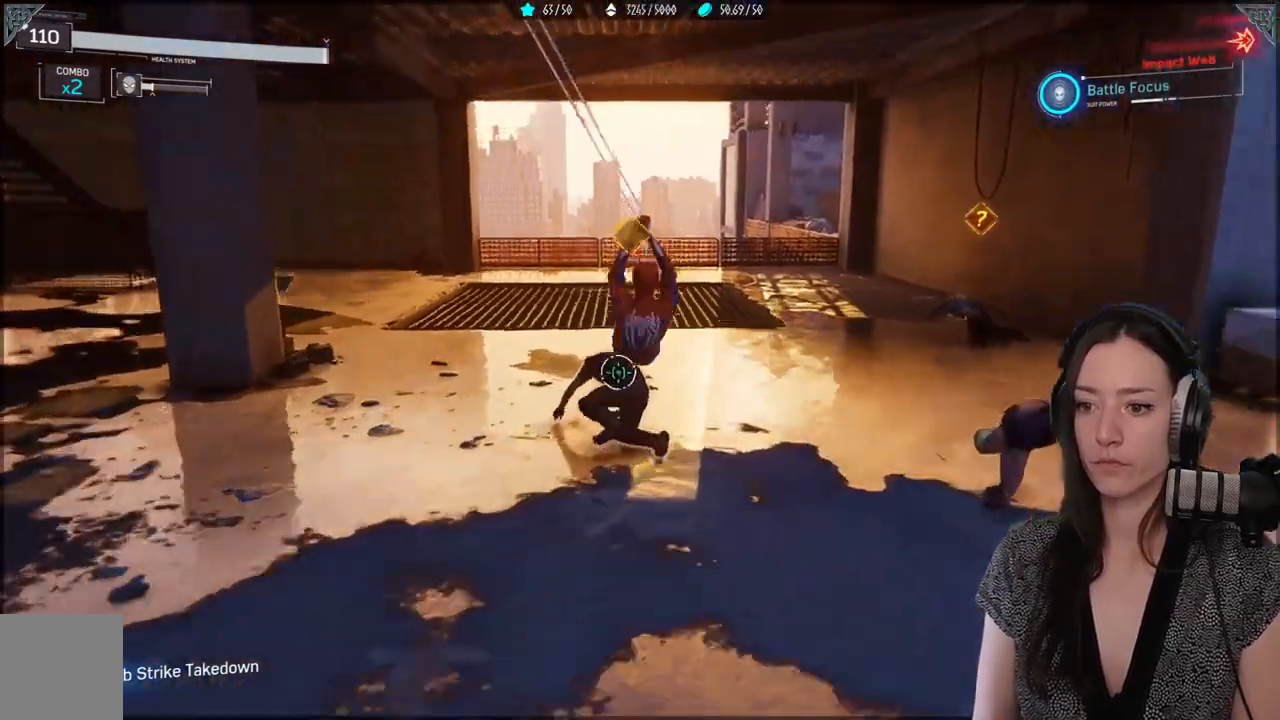
{"buttons": [], "left_stick": "center", "right_stick": "center", "events": [[150, "X", "down"], [283, "X", "up"], [400, "X", "down"], [483, "X", "up"]]}
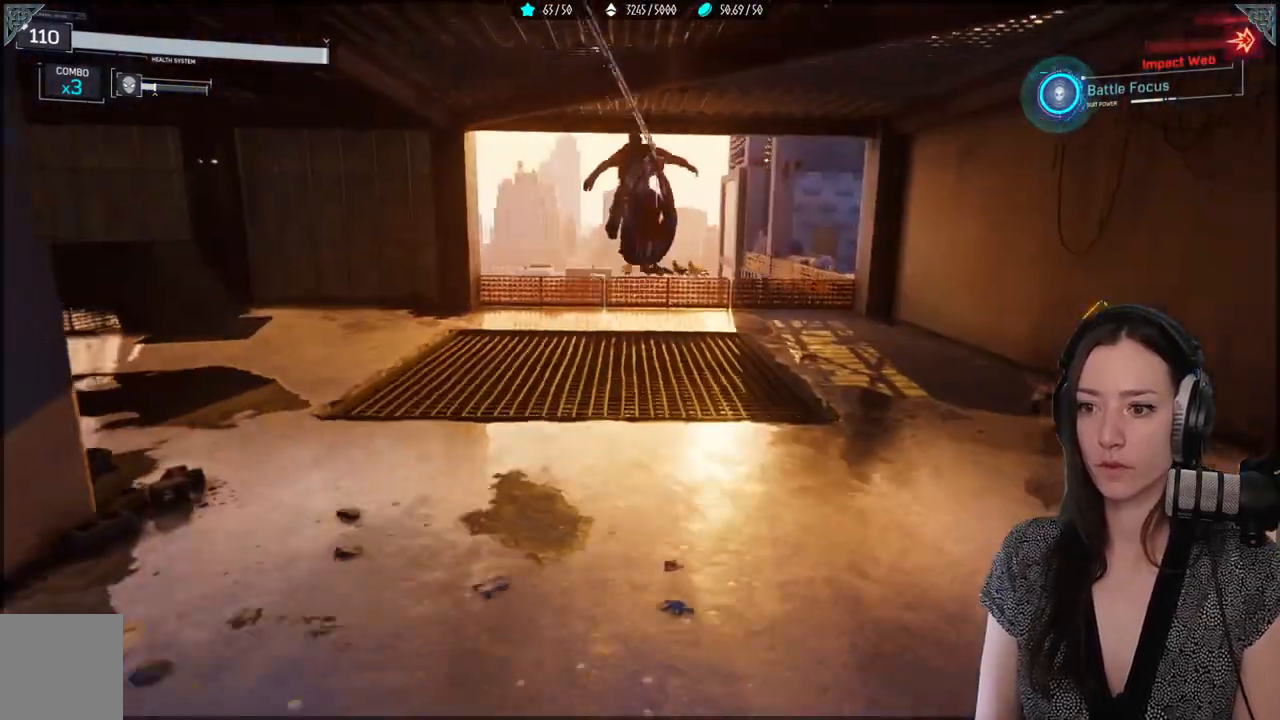
{"buttons": ["X"], "left_stick": "center", "right_stick": "center", "events": [[83, "X", "down"], [183, "X", "up"], [267, "X", "down"], [367, "X", "up"], [450, "X", "down"]]}
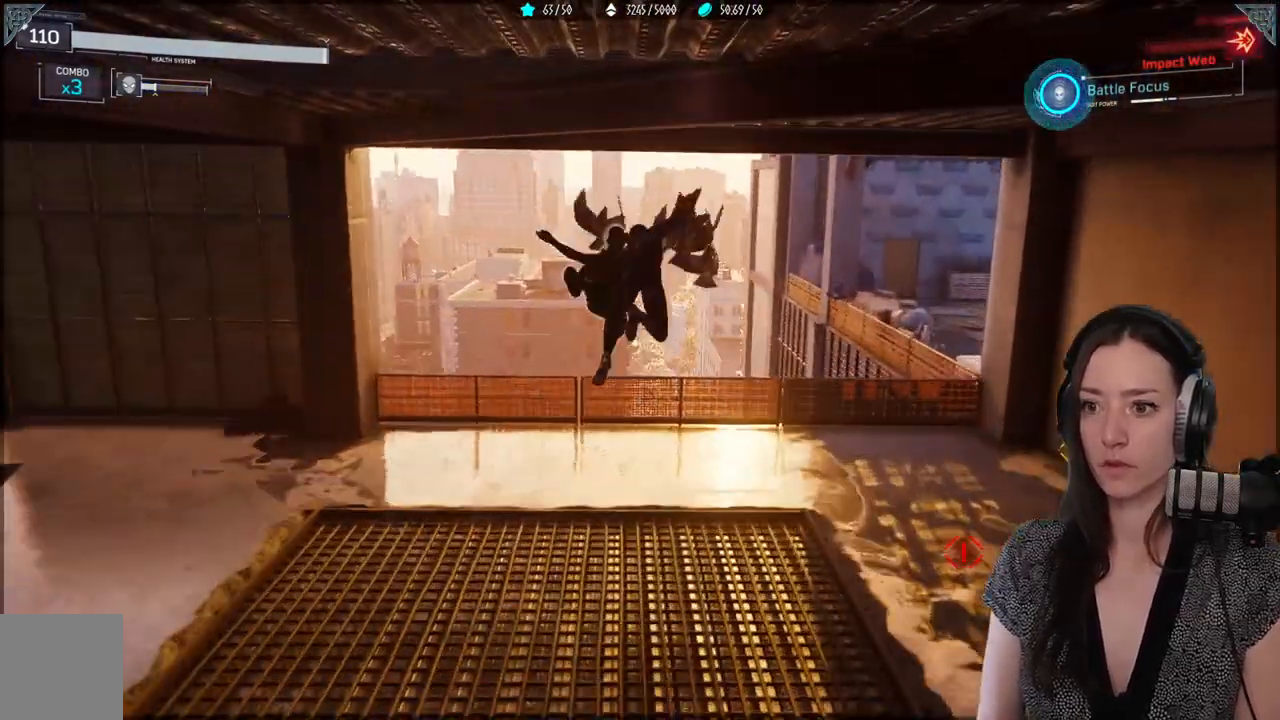
{"buttons": ["X"], "left_stick": "center", "right_stick": "center", "events": [[50, "X", "up"], [167, "X", "down"], [300, "X", "up"], [400, "X", "down"]]}
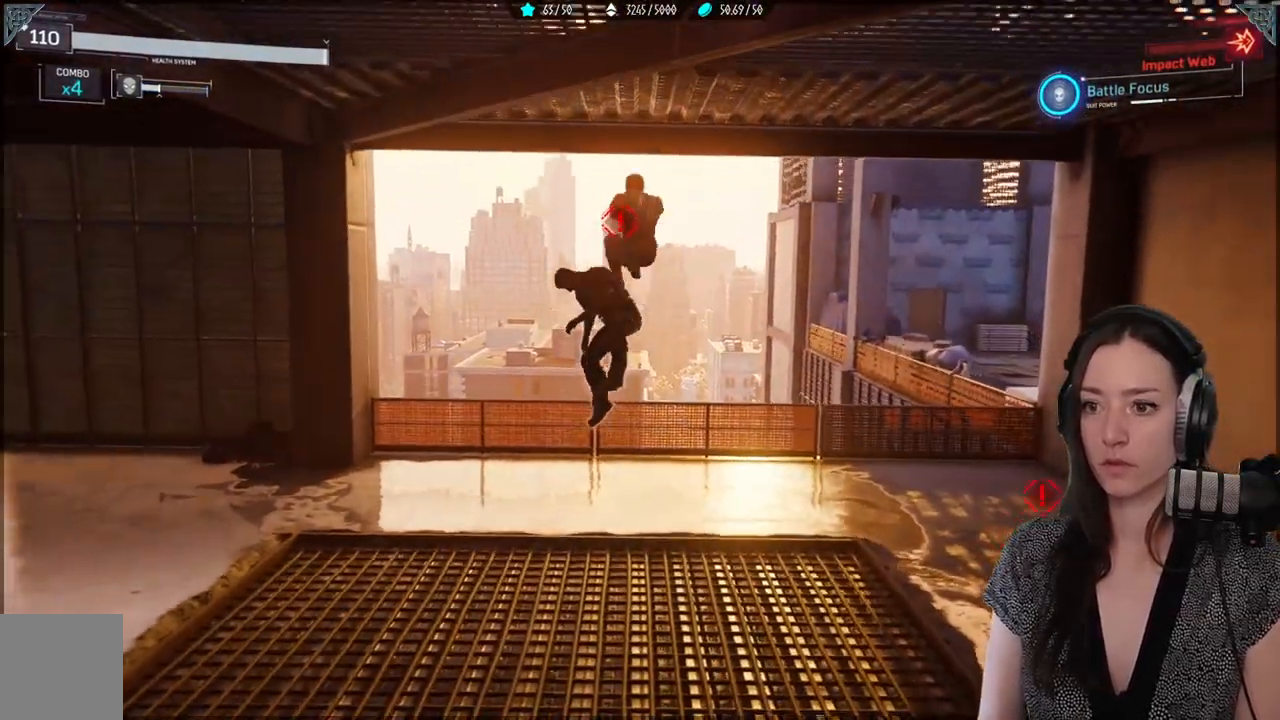
{"buttons": ["X"], "left_stick": "center", "right_stick": "center", "events": [[33, "X", "up"], [100, "X", "down"], [233, "X", "up"], [317, "X", "down"], [417, "X", "up"], [483, "X", "down"]]}
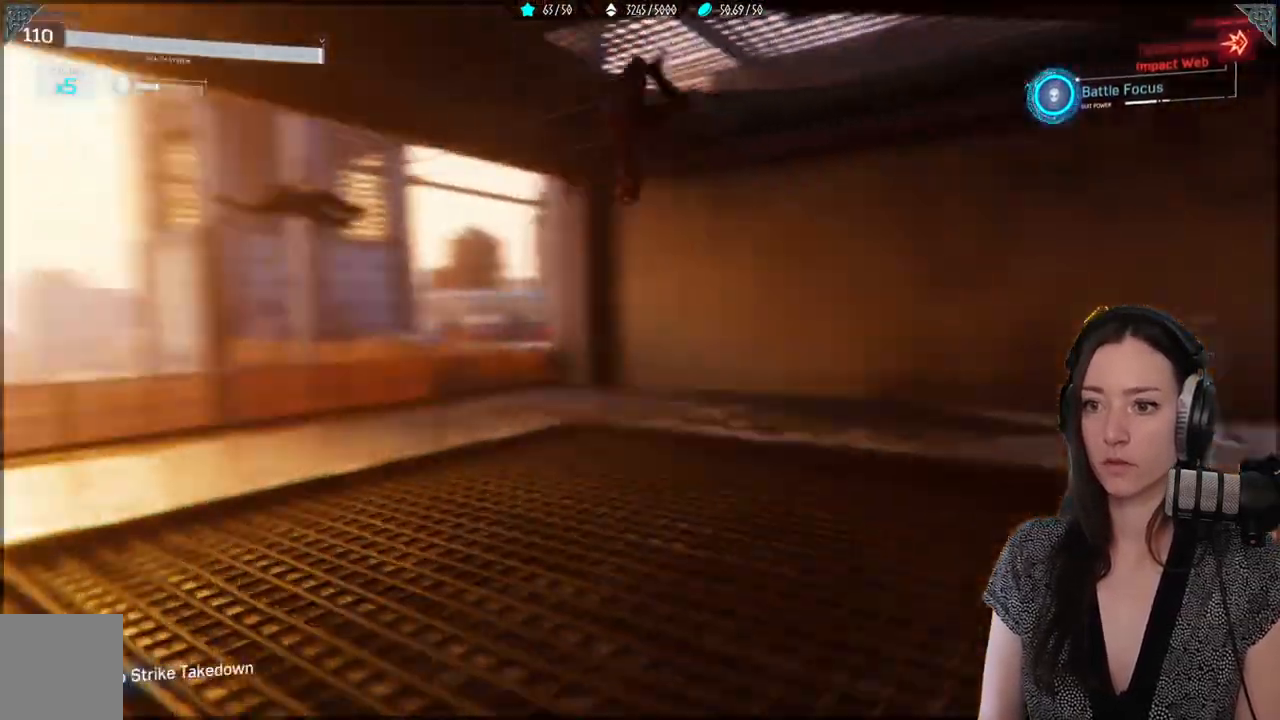
{"buttons": [], "left_stick": "up-right", "right_stick": "center", "events": [[83, "X", "up"], [500, "left_stick", "up-right"]]}
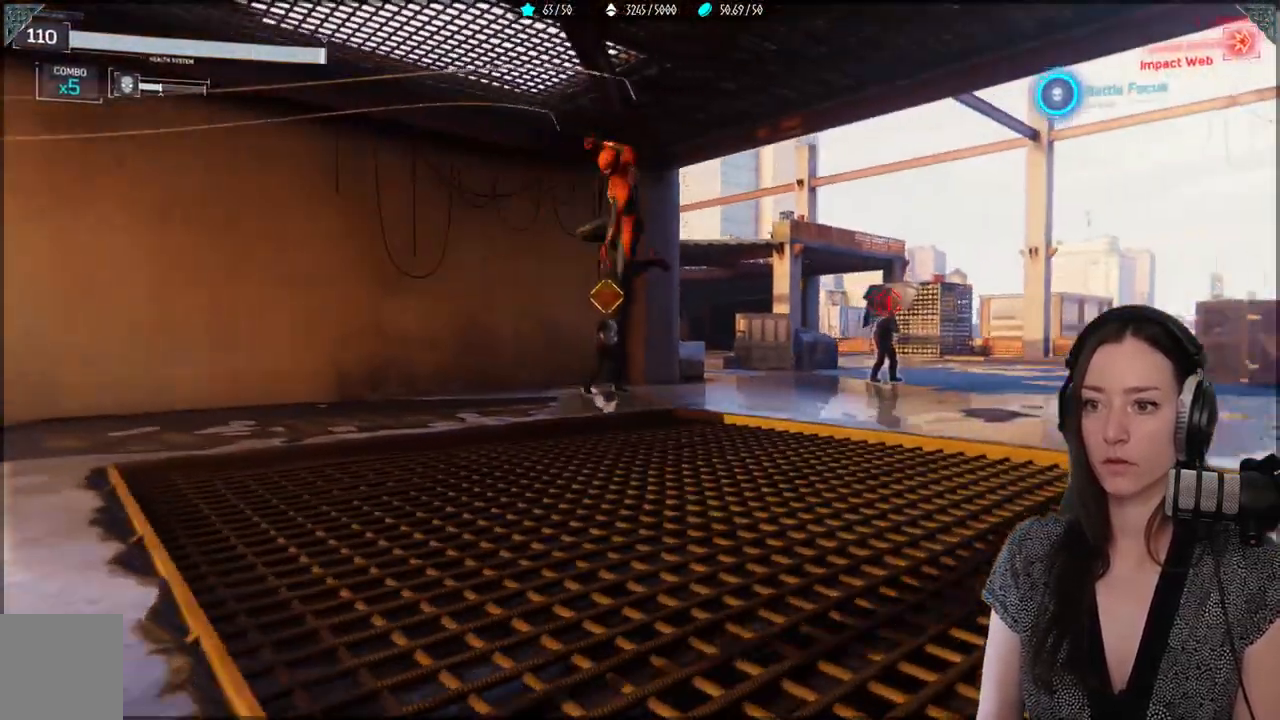
{"buttons": [], "left_stick": "up", "right_stick": "center", "events": [[150, "right_stick", "down"], [250, "left_stick", "up"], [467, "right_stick", "center"]]}
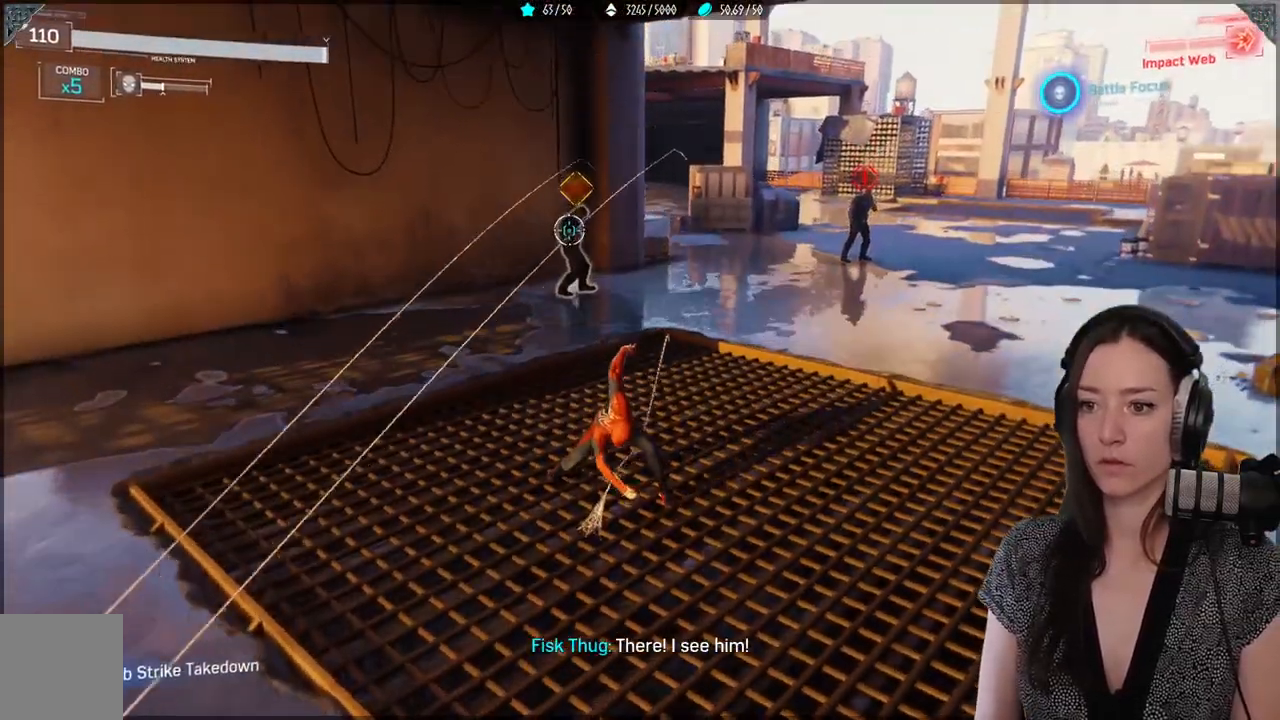
{"buttons": [], "left_stick": "up", "right_stick": "center", "events": []}
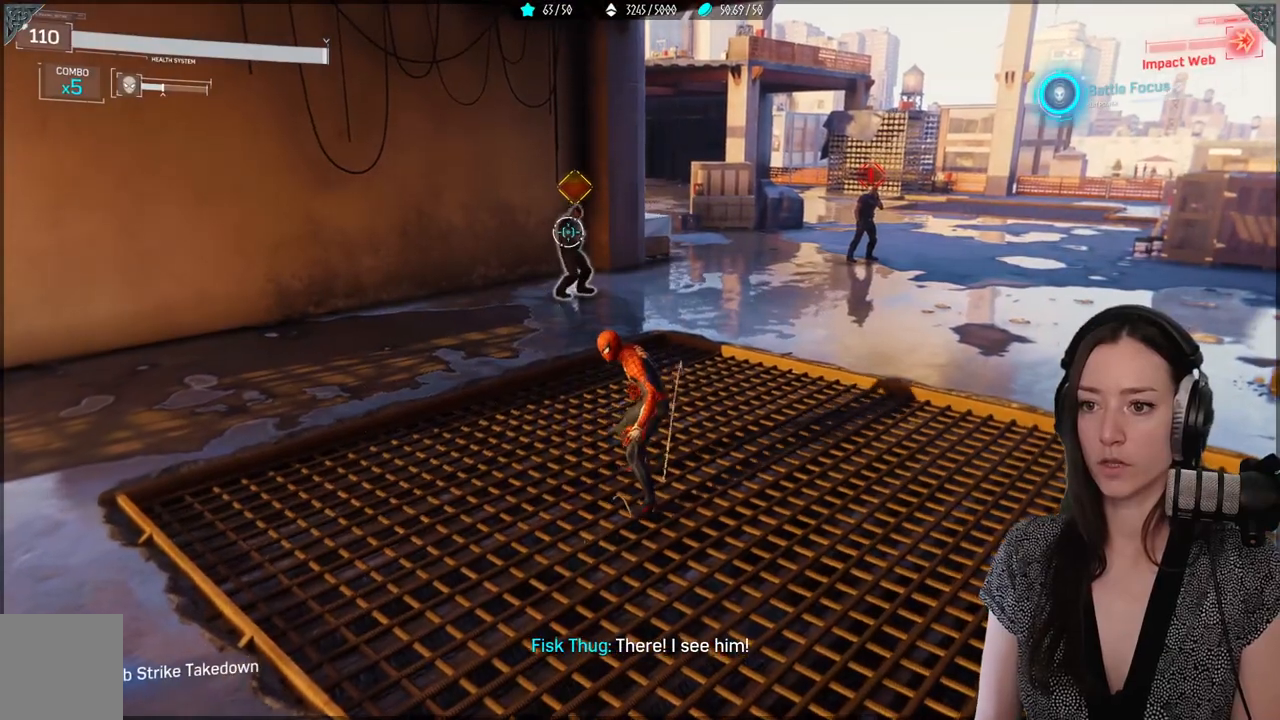
{"buttons": ["X"], "left_stick": "up", "right_stick": "center", "events": [[50, "A", "down"], [200, "A", "up"], [483, "X", "down"]]}
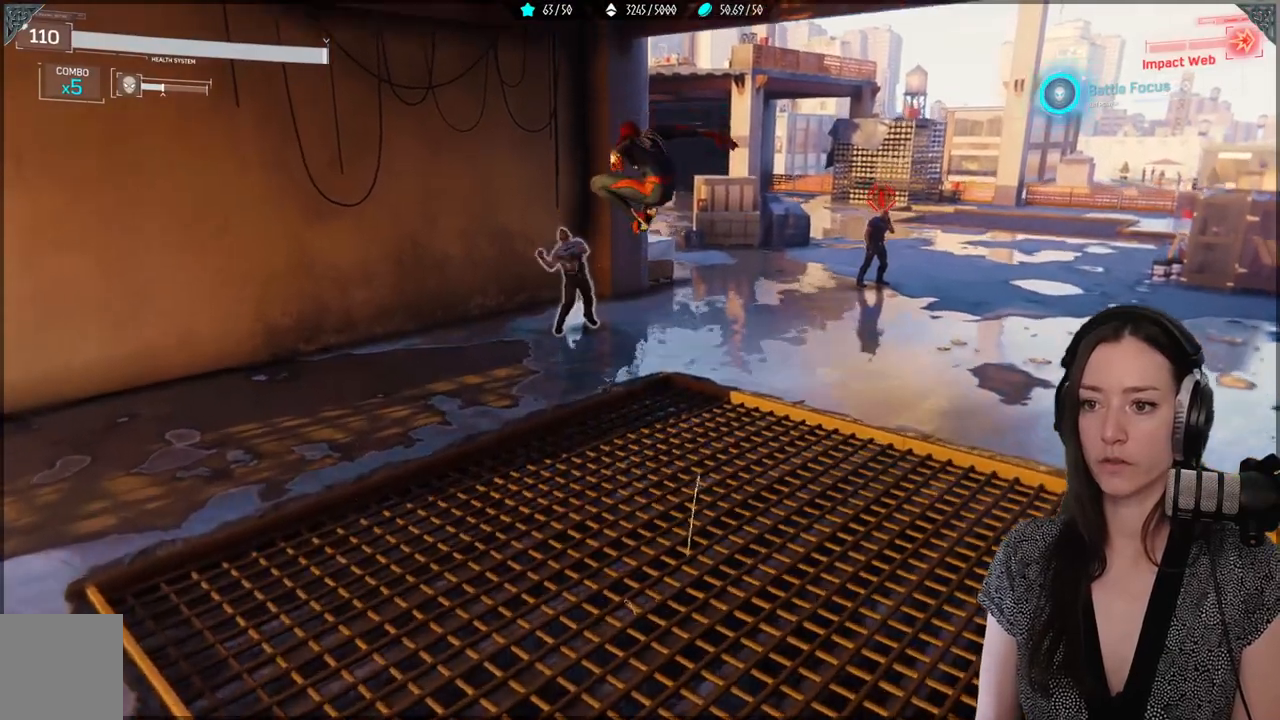
{"buttons": [], "left_stick": "up", "right_stick": "center"}
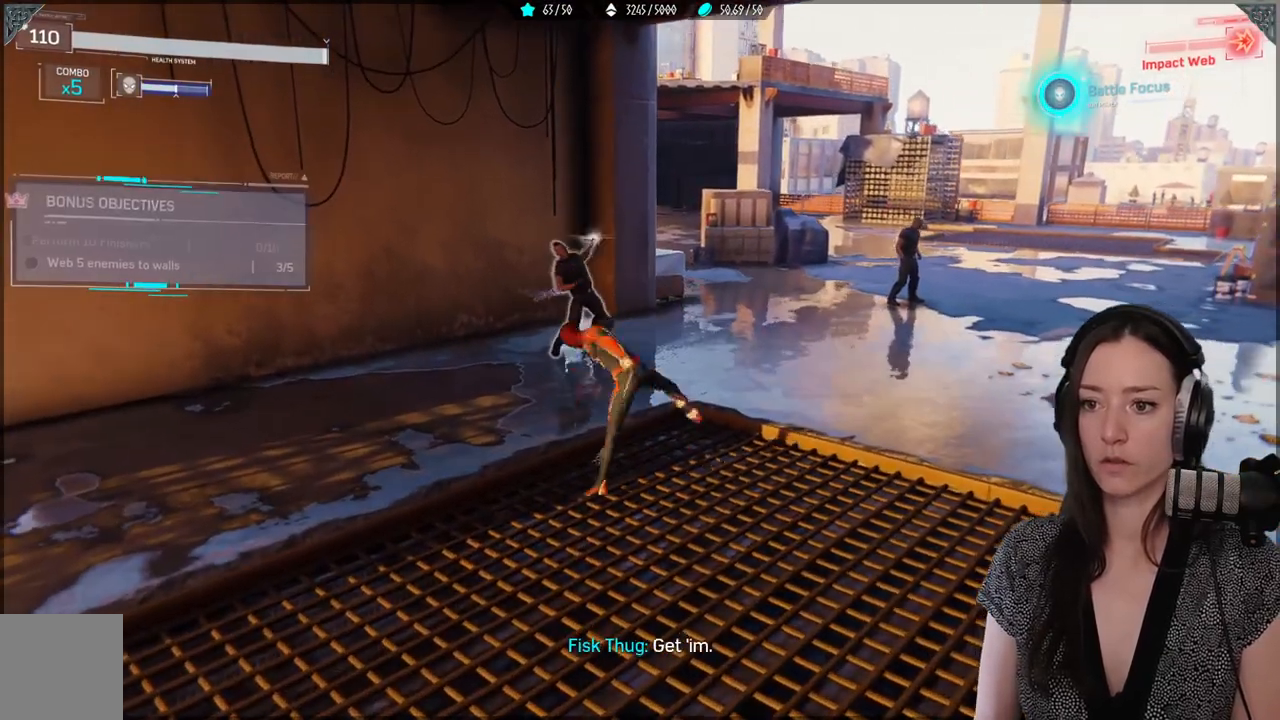
{"buttons": [], "left_stick": "up", "right_stick": "center", "events": [[33, "X", "down"], [183, "X", "up"], [283, "X", "down"], [400, "X", "up"]]}
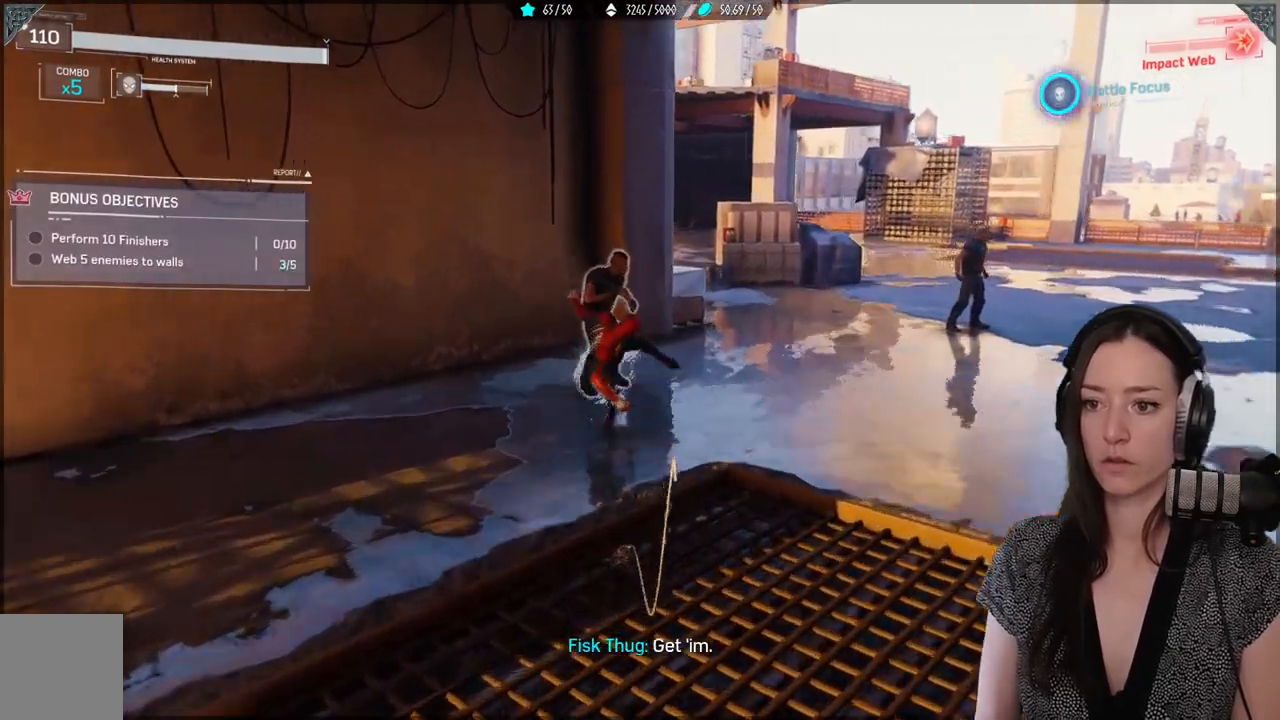
{"buttons": ["X"], "left_stick": "up", "right_stick": "center", "events": [[50, "X", "down"], [183, "X", "up"], [250, "X", "down"], [333, "X", "up"], [433, "X", "down"]]}
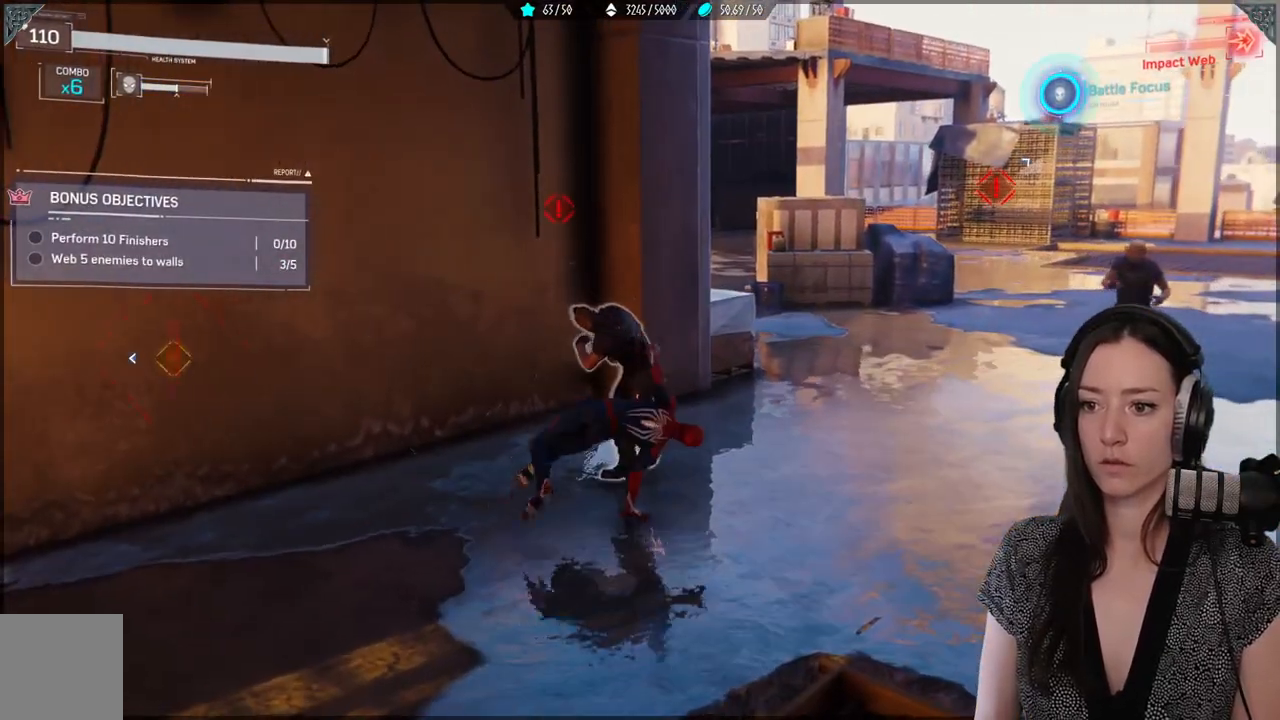
{"buttons": [], "left_stick": "center", "right_stick": "center", "events": [[33, "X", "up"], [100, "X", "down"], [117, "left_stick", "center"], [217, "X", "up"], [283, "X", "down"], [400, "X", "up"]]}
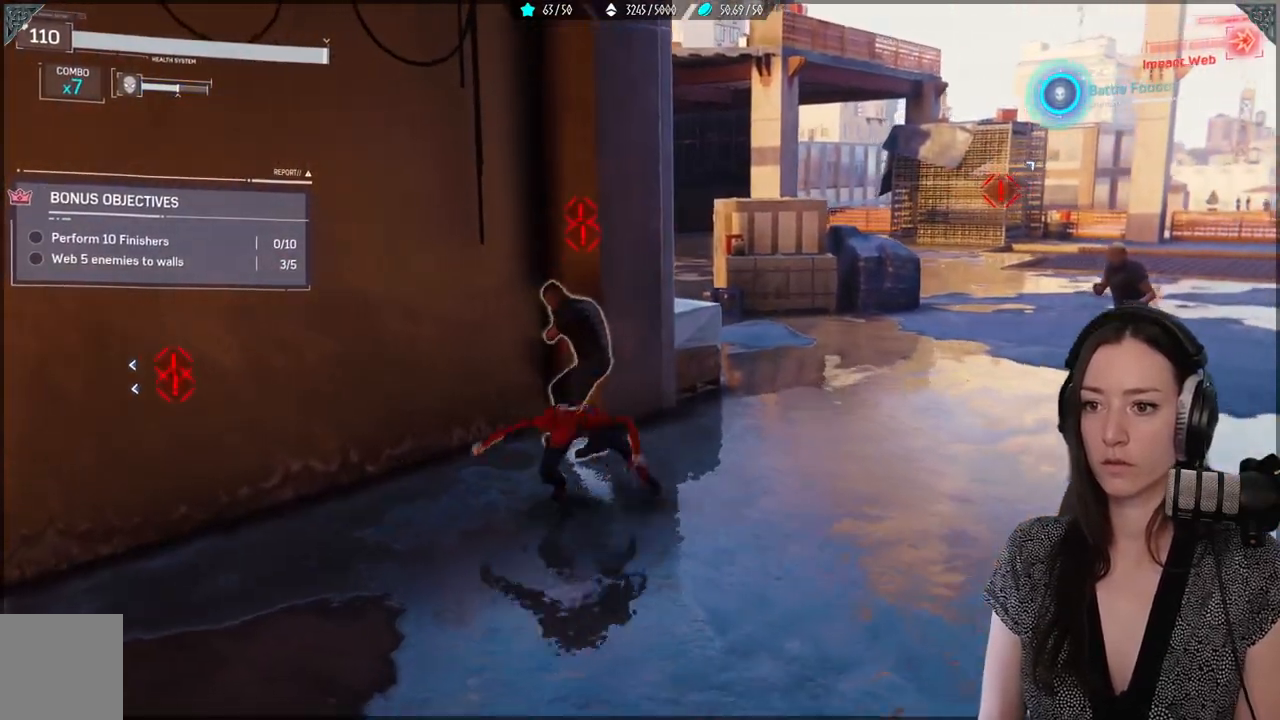
{"buttons": ["X"], "left_stick": "center", "right_stick": "center", "events": [[17, "X", "down"], [117, "X", "up"], [217, "X", "down"], [317, "X", "up"], [417, "X", "down"]]}
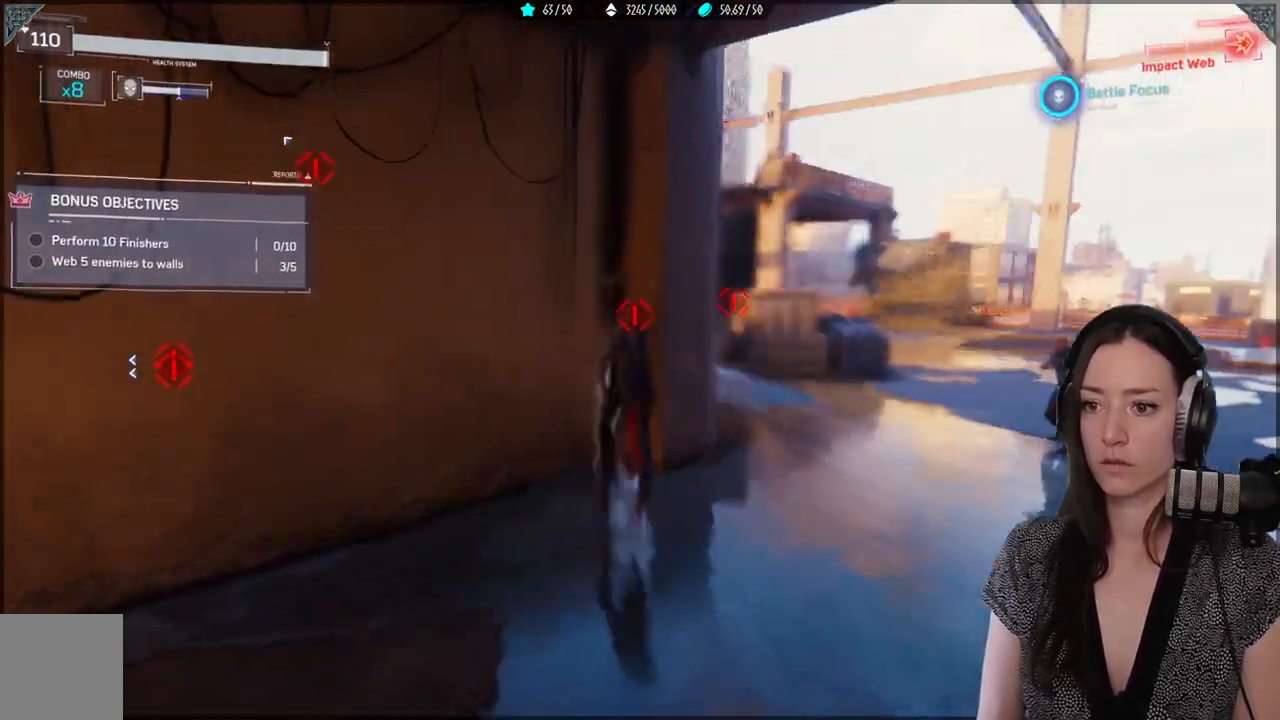
{"buttons": [], "left_stick": "center", "right_stick": "center", "events": [[33, "X", "up"], [117, "X", "down"], [267, "X", "up"], [350, "X", "down"], [450, "X", "up"]]}
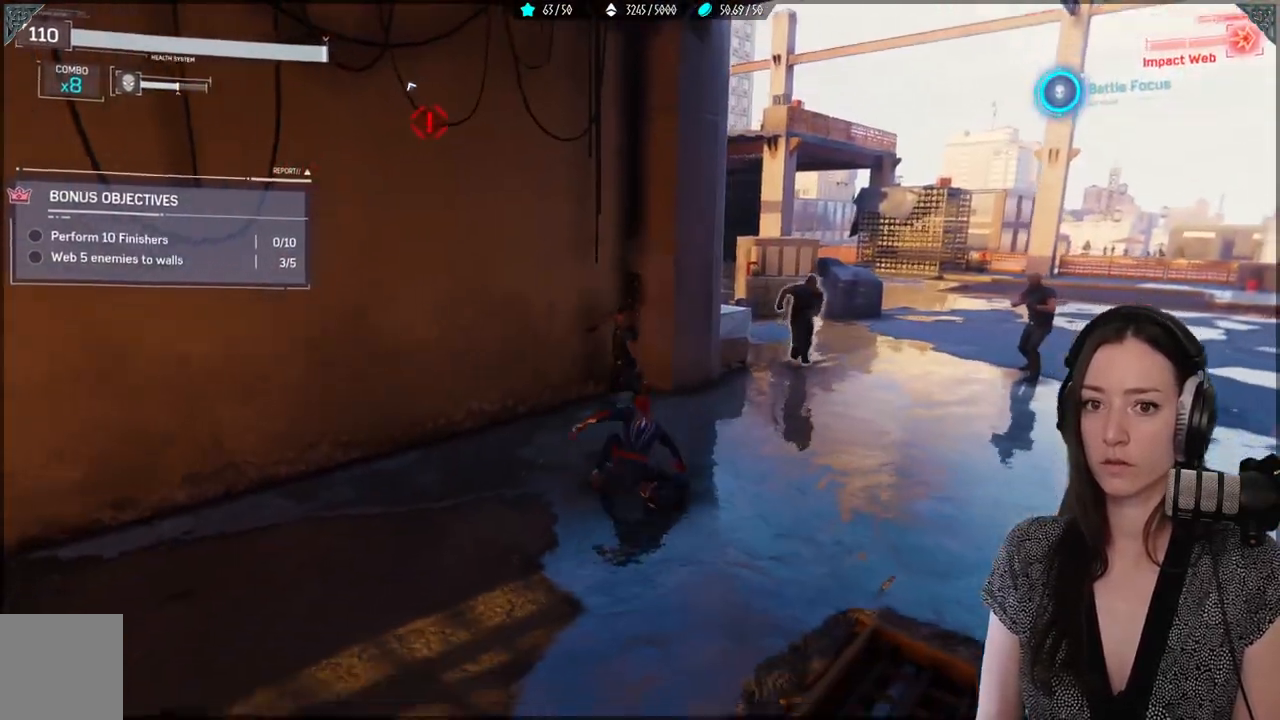
{"buttons": ["X"], "left_stick": "center", "right_stick": "center", "events": [[33, "X", "down"], [133, "X", "up"], [250, "X", "down"], [350, "X", "up"], [433, "X", "down"]]}
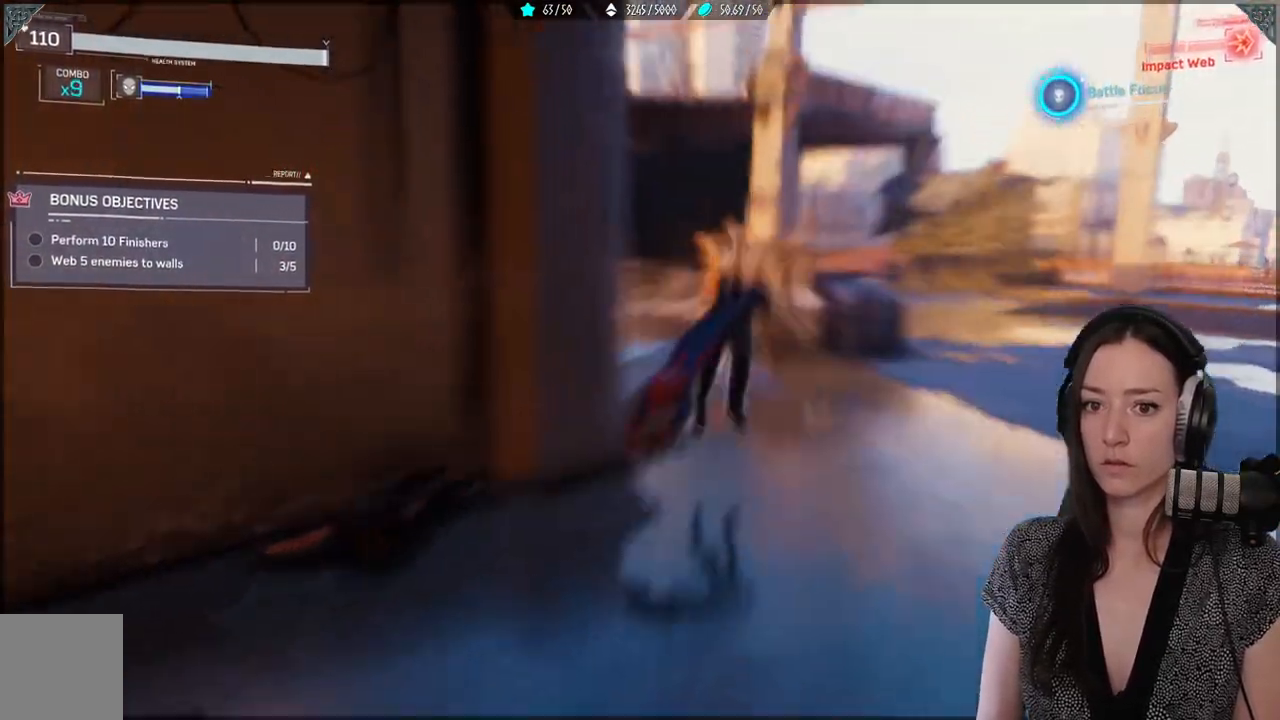
{"buttons": [], "left_stick": "center", "right_stick": "center", "events": [[50, "X", "up"], [167, "X", "down"], [250, "X", "up"], [350, "X", "down"], [467, "X", "up"]]}
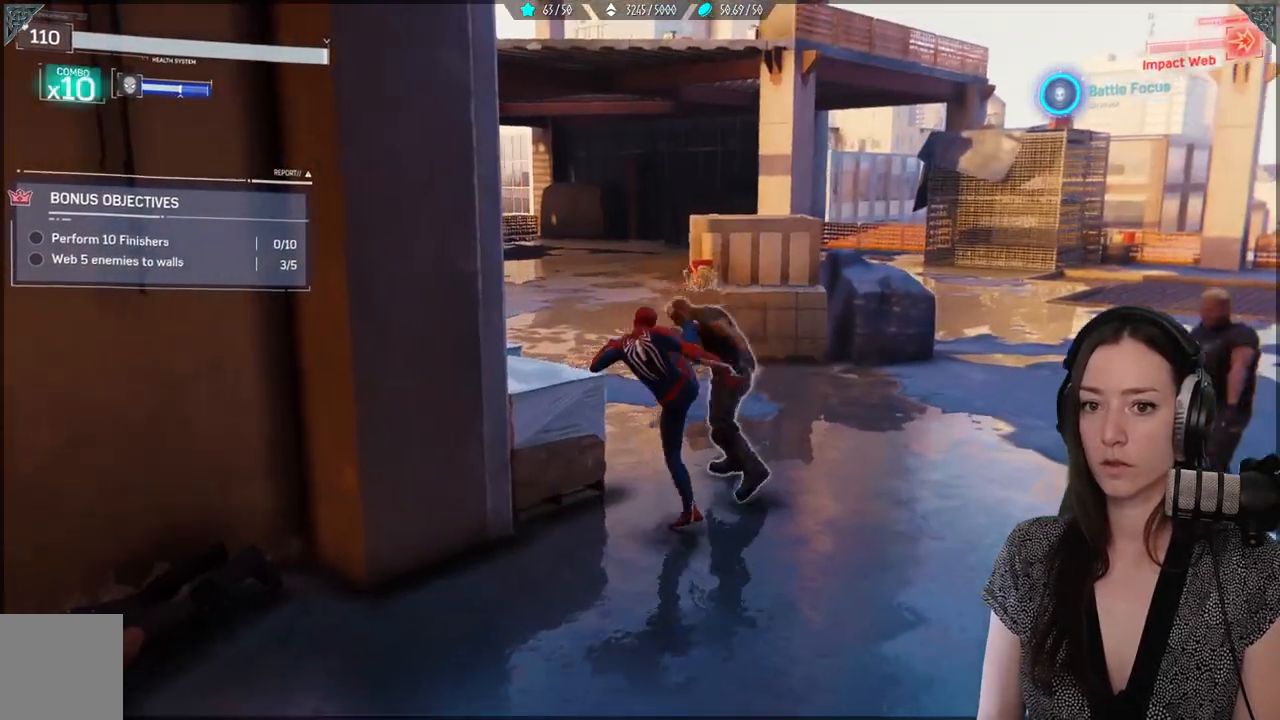
{"buttons": ["X"], "left_stick": "down-right", "right_stick": "center", "events": [[67, "X", "down"], [167, "X", "up"], [267, "X", "down"], [267, "left_stick", "down-right"], [417, "X", "up"], [500, "X", "down"]]}
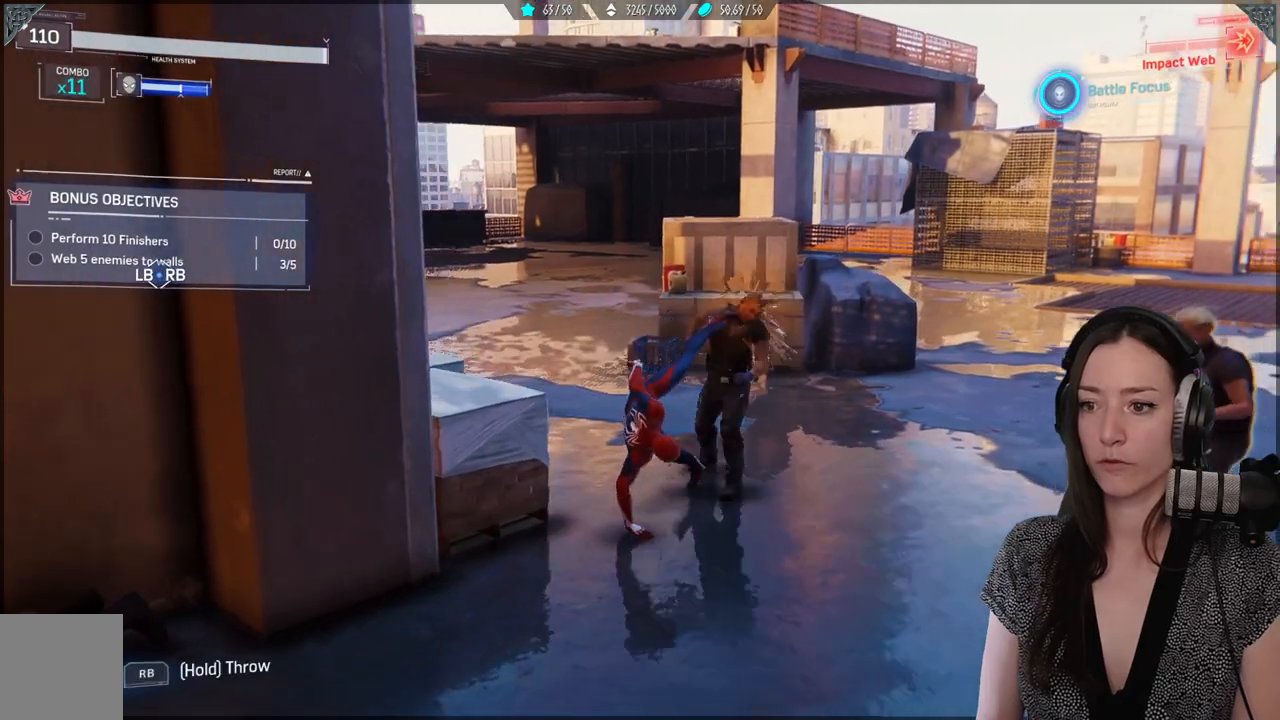
{"buttons": ["X"], "left_stick": "center", "right_stick": "center", "events": [[133, "left_stick", "center"], [167, "X", "up"], [267, "X", "down"], [383, "X", "up"], [483, "X", "down"]]}
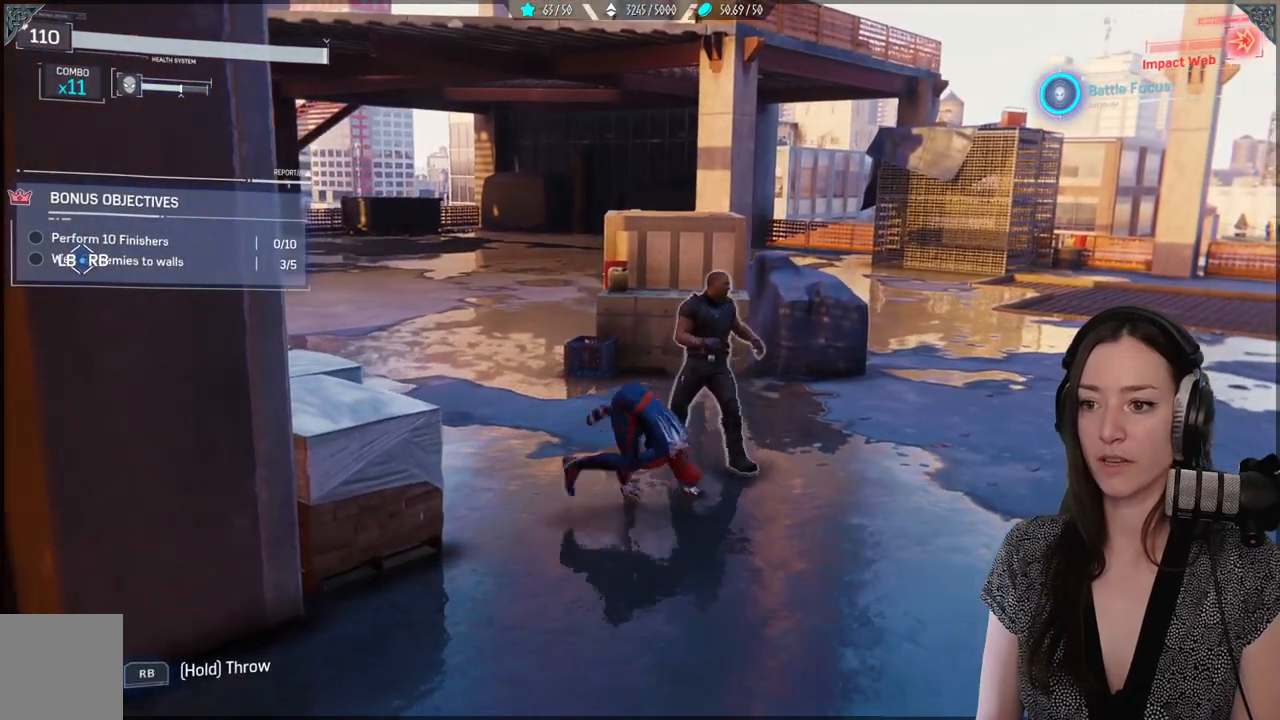
{"buttons": [], "left_stick": "center", "right_stick": "center", "events": [[117, "X", "up"], [217, "X", "down"], [300, "X", "up"], [400, "X", "down"], [500, "X", "up"]]}
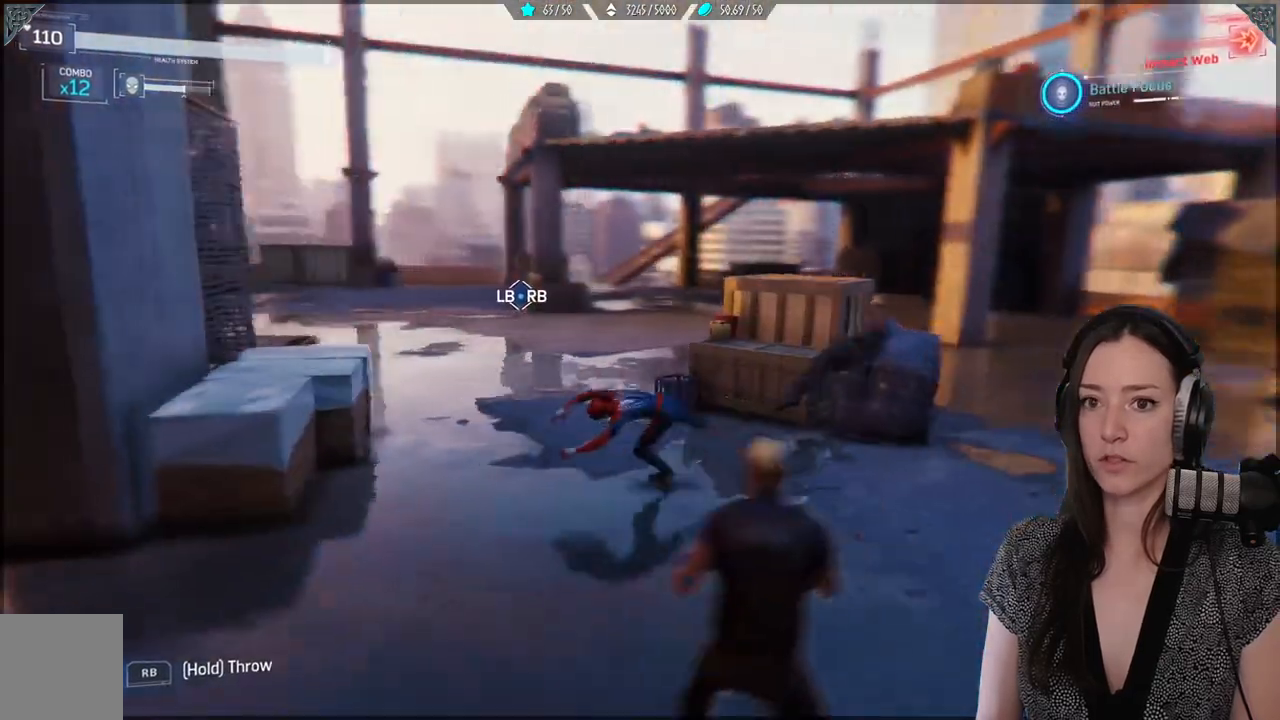
{"buttons": [], "left_stick": "down-left", "right_stick": "center", "events": [[83, "X", "down"], [183, "X", "up"], [283, "X", "down"], [400, "X", "up"], [417, "left_stick", "down-left"]]}
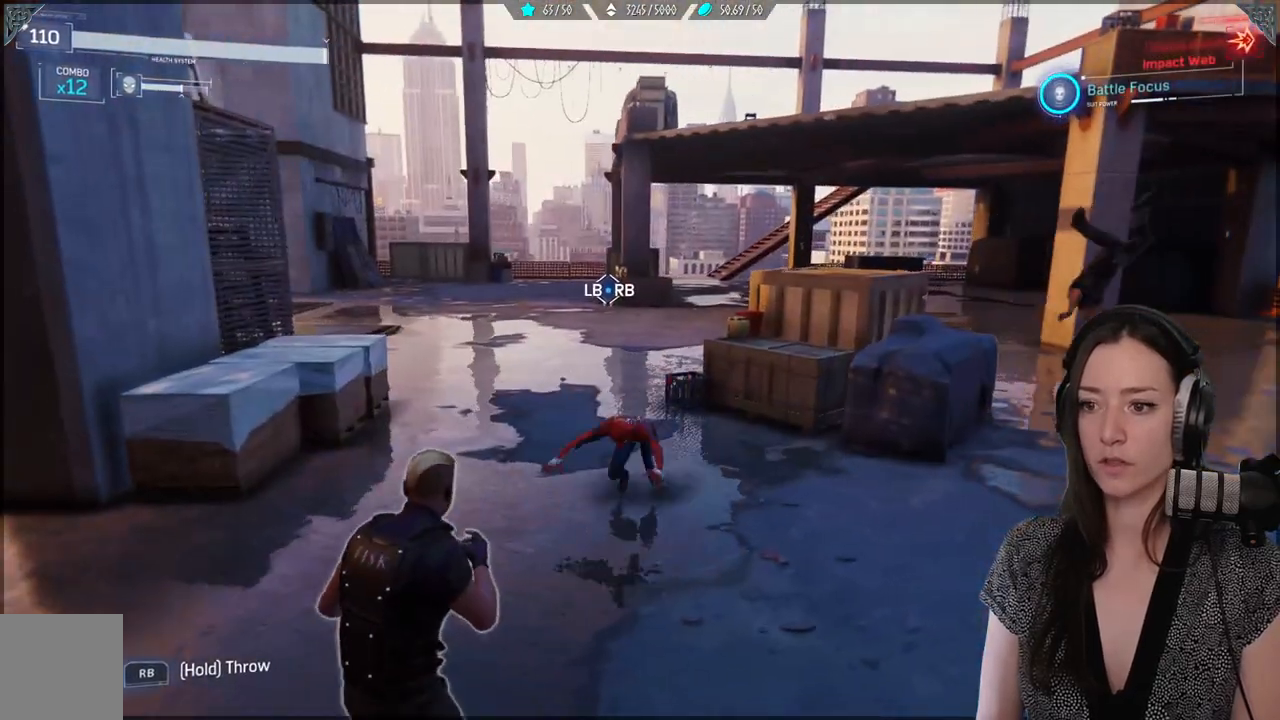
{"buttons": ["X"], "left_stick": "down-left", "right_stick": "center", "events": [[83, "X", "down"], [183, "X", "up"], [267, "X", "down"], [383, "X", "up"], [483, "X", "down"]]}
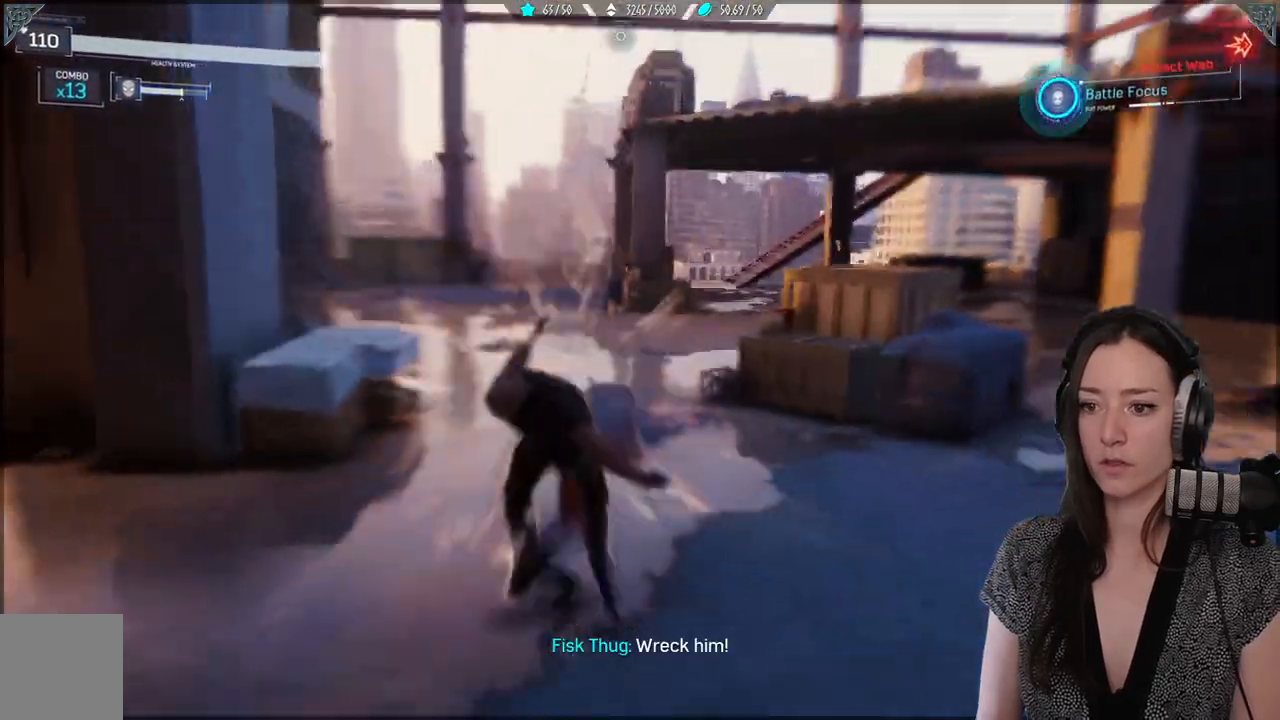
{"buttons": [], "left_stick": "down-left", "right_stick": "center", "events": [[83, "X", "up"], [167, "X", "down"], [283, "X", "up"], [367, "X", "down"], [500, "X", "up"]]}
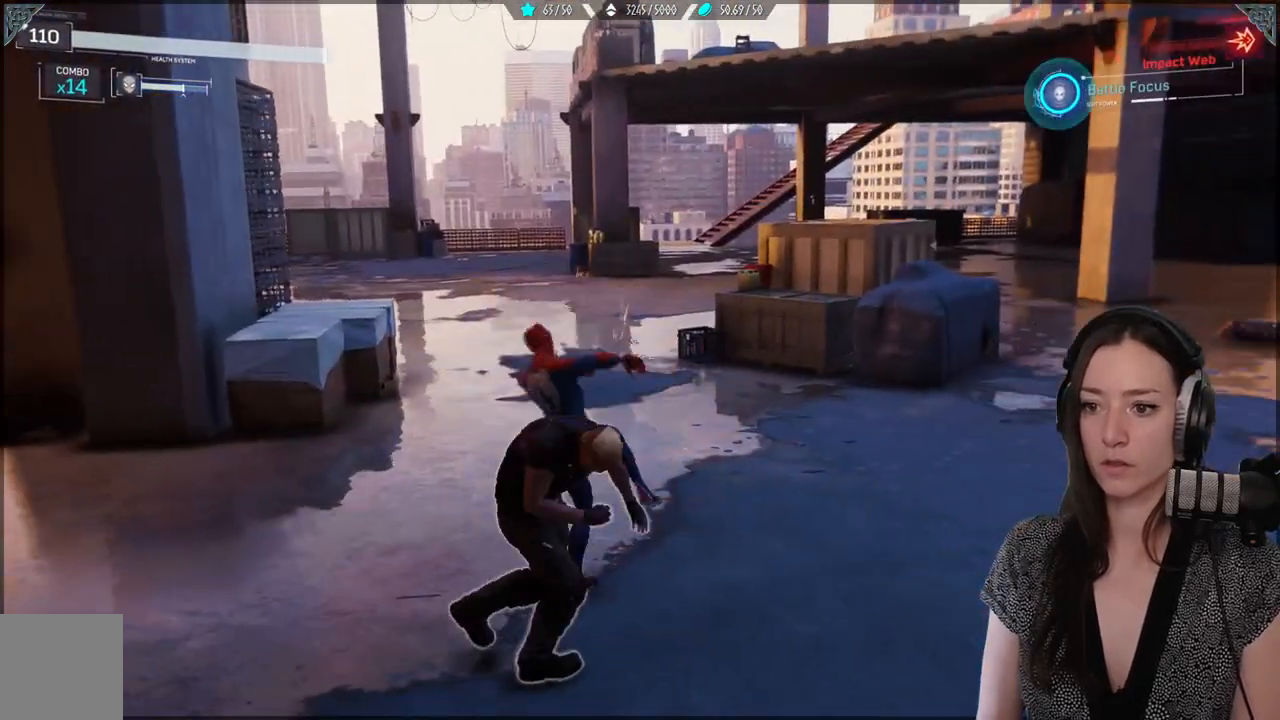
{"buttons": [], "left_stick": "down-left", "right_stick": "center", "events": [[100, "X", "down"], [217, "X", "up"], [300, "X", "down"], [450, "X", "up"]]}
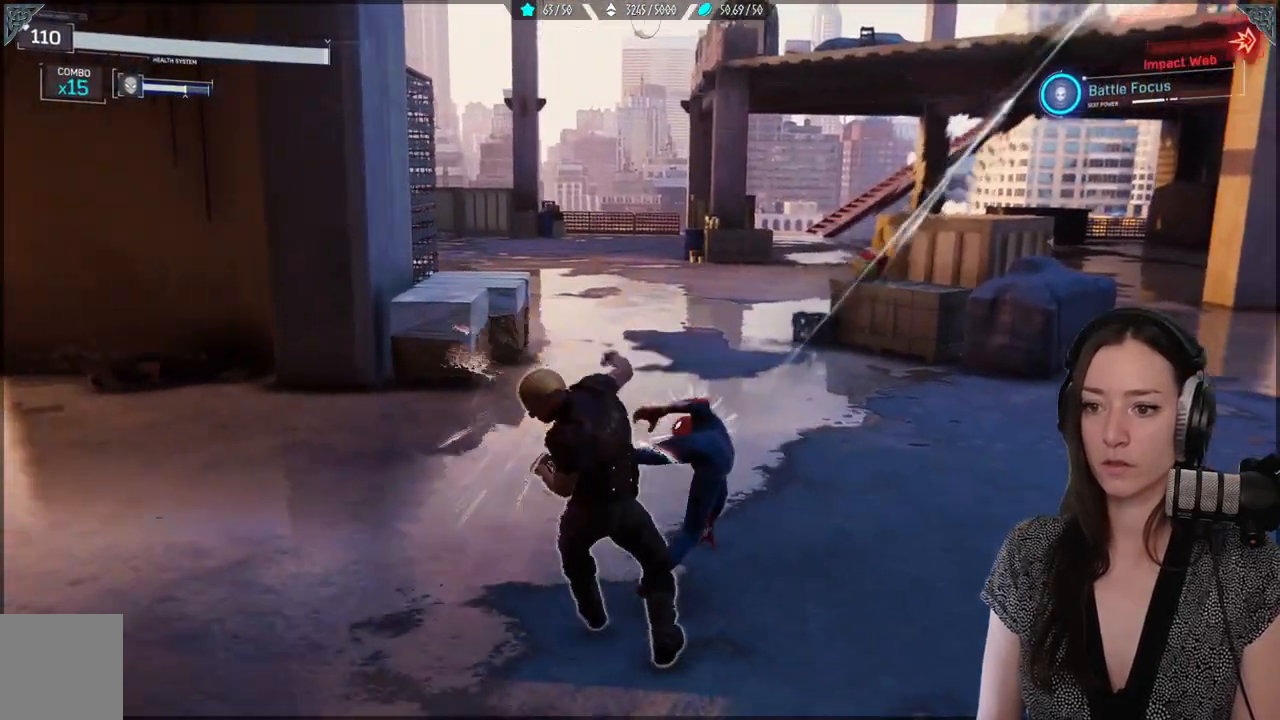
{"buttons": ["X"], "left_stick": "down-left", "right_stick": "center", "events": [[33, "X", "down"], [167, "X", "up"], [283, "X", "down"], [417, "X", "up"], [483, "X", "down"]]}
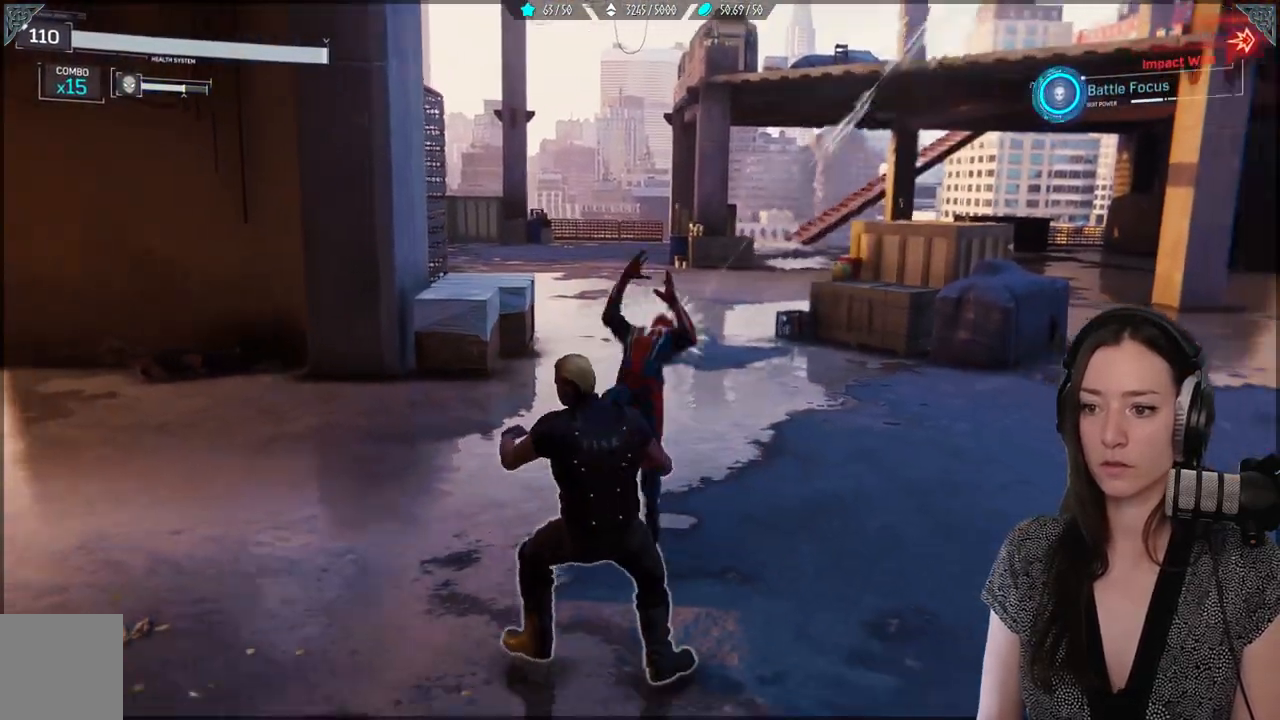
{"buttons": ["X"], "left_stick": "down-left", "right_stick": "center", "events": [[117, "X", "up"], [200, "X", "down"]]}